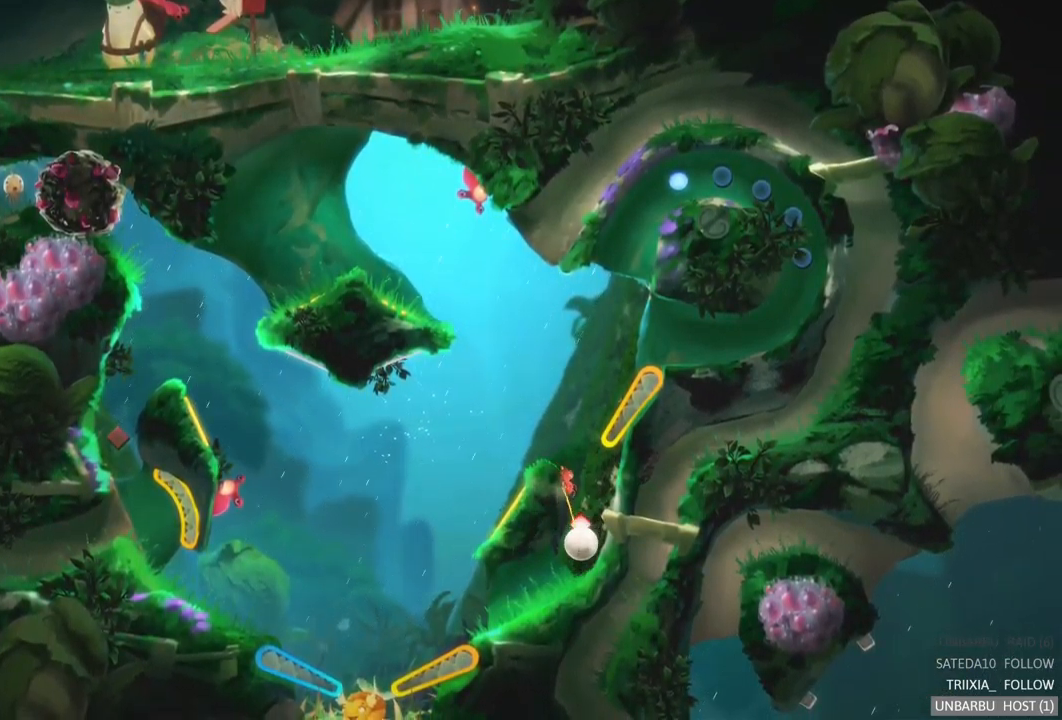
Gameplay with a controller (Xbox layout); each line is a JSON object with the inputs held at the frame after it. "events" lists button and stick changes between this image and that frame as [ms after this image, input, new state], when the widget could be followed in between. Not read: L3 R3.
{"buttons": [], "left_stick": "center", "right_stick": "center", "events": []}
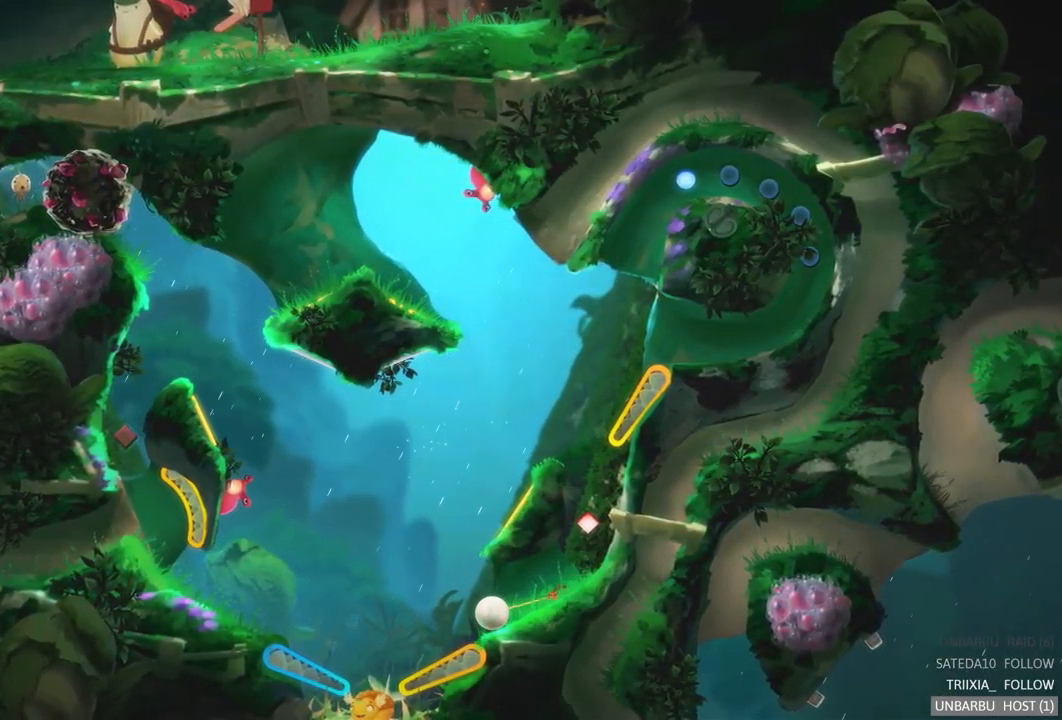
{"buttons": ["R2"], "left_stick": "center", "right_stick": "center", "events": [[333, "R2", "down"]]}
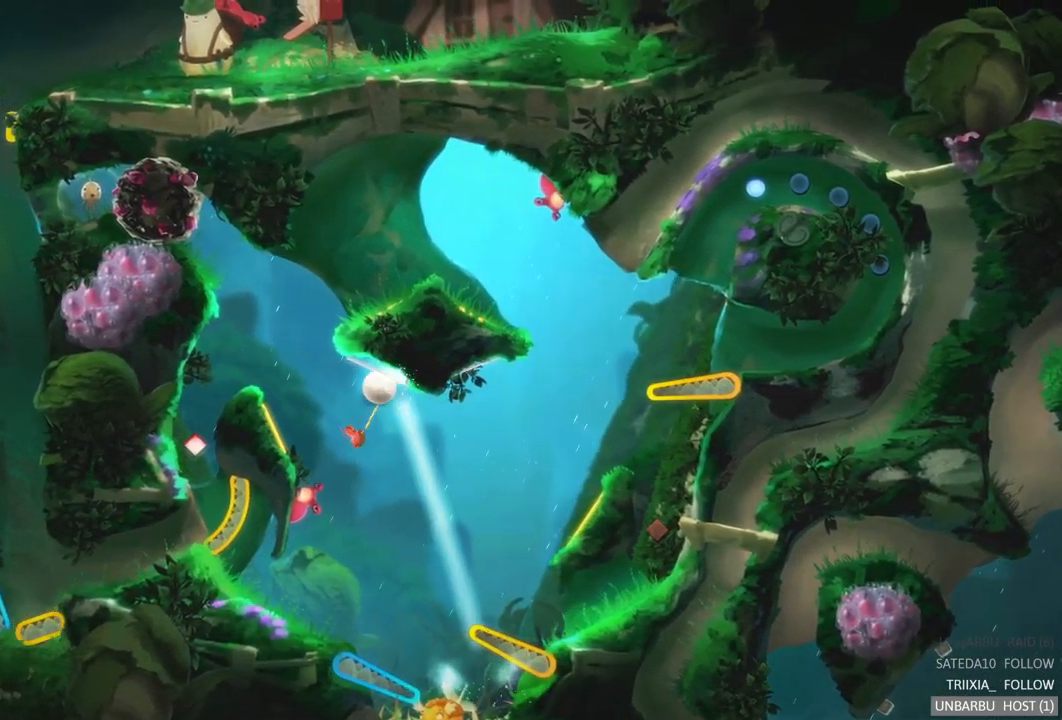
{"buttons": [], "left_stick": "center", "right_stick": "center", "events": [[100, "R2", "up"]]}
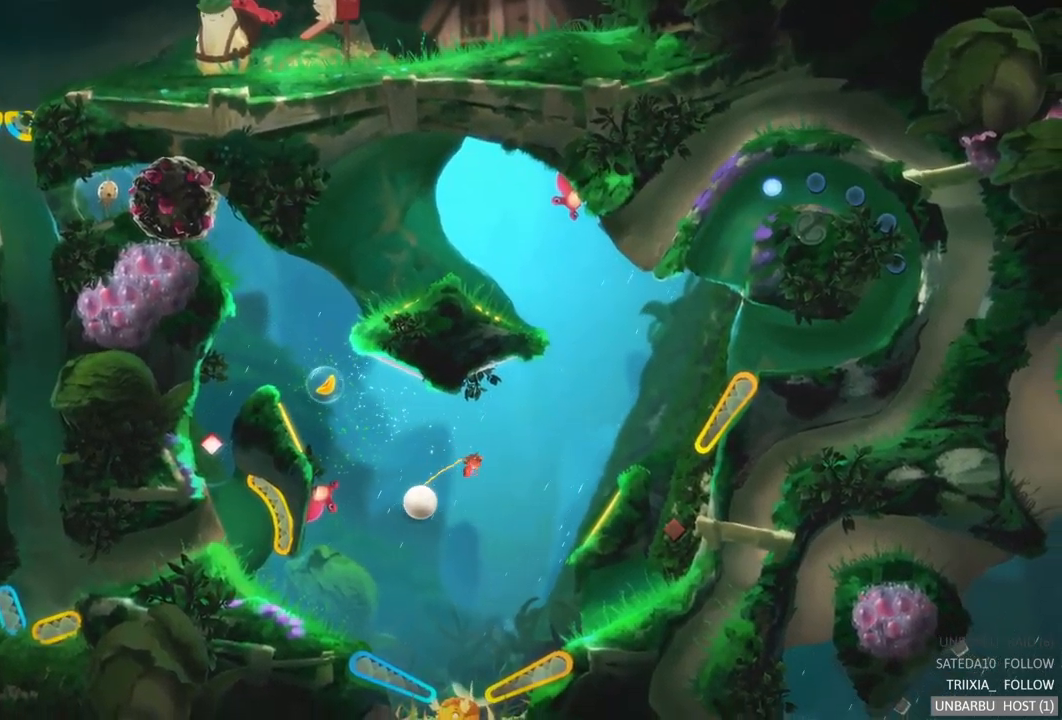
{"buttons": ["L2", "R2"], "left_stick": "center", "right_stick": "center", "events": [[267, "L2", "down"], [483, "R2", "down"]]}
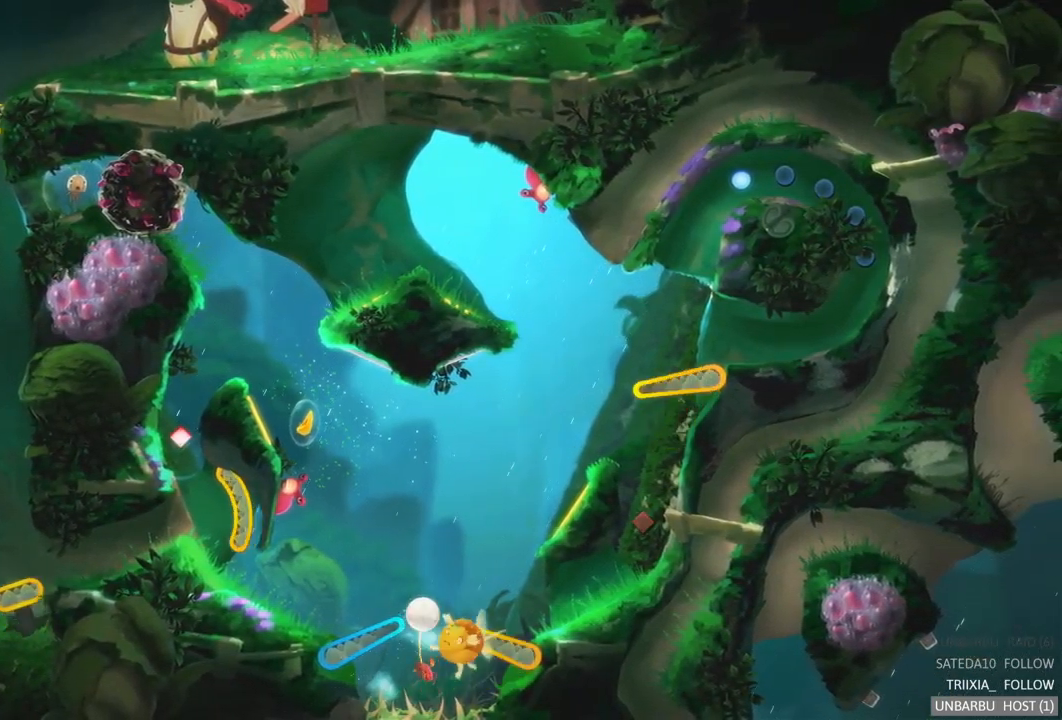
{"buttons": [], "left_stick": "center", "right_stick": "center", "events": [[333, "L2", "up"], [350, "R2", "up"]]}
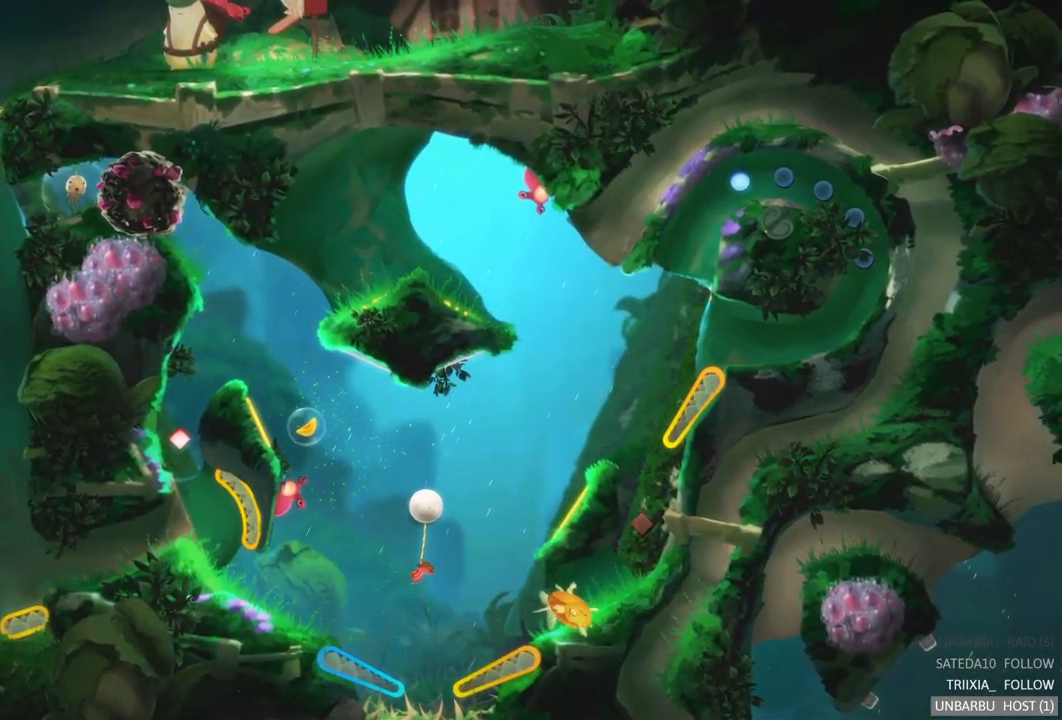
{"buttons": [], "left_stick": "center", "right_stick": "center", "events": []}
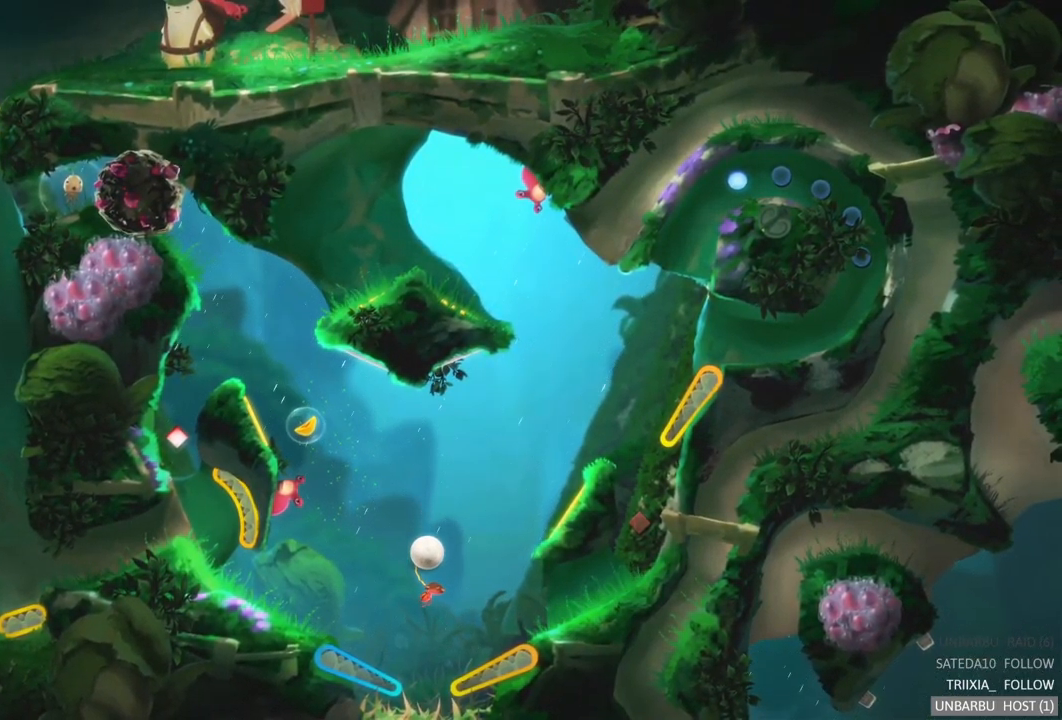
{"buttons": ["R2"], "left_stick": "center", "right_stick": "center", "events": [[200, "R2", "down"]]}
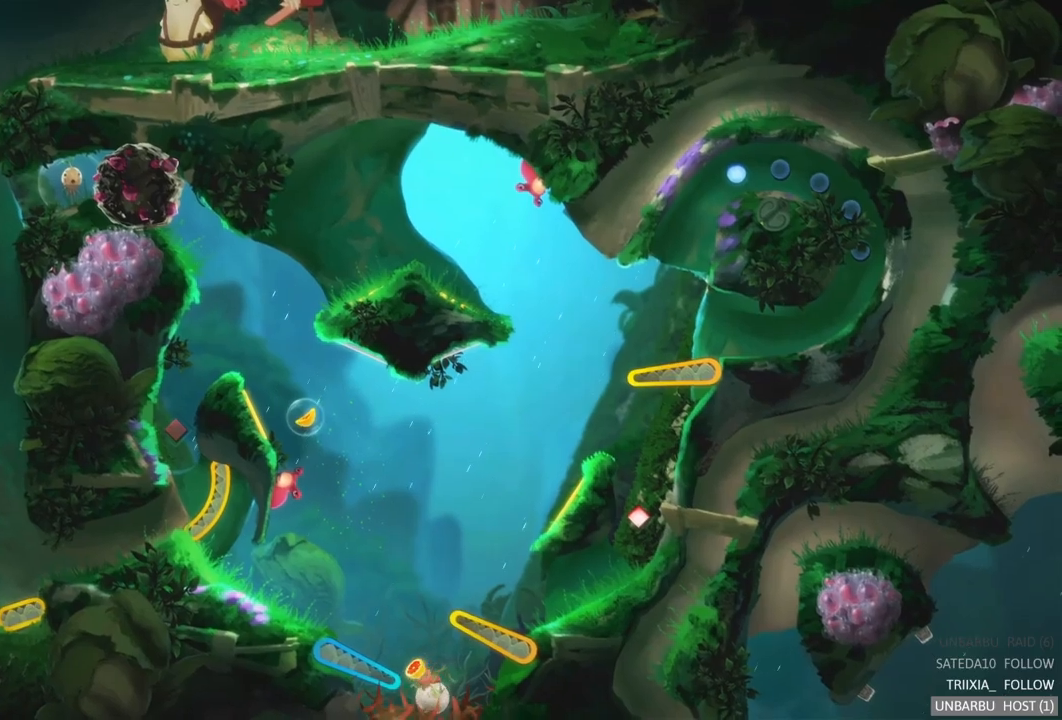
{"buttons": [], "left_stick": "center", "right_stick": "center", "events": [[33, "R2", "up"], [50, "L2", "down"], [100, "left_stick", "up"], [233, "left_stick", "center"], [367, "L2", "up"]]}
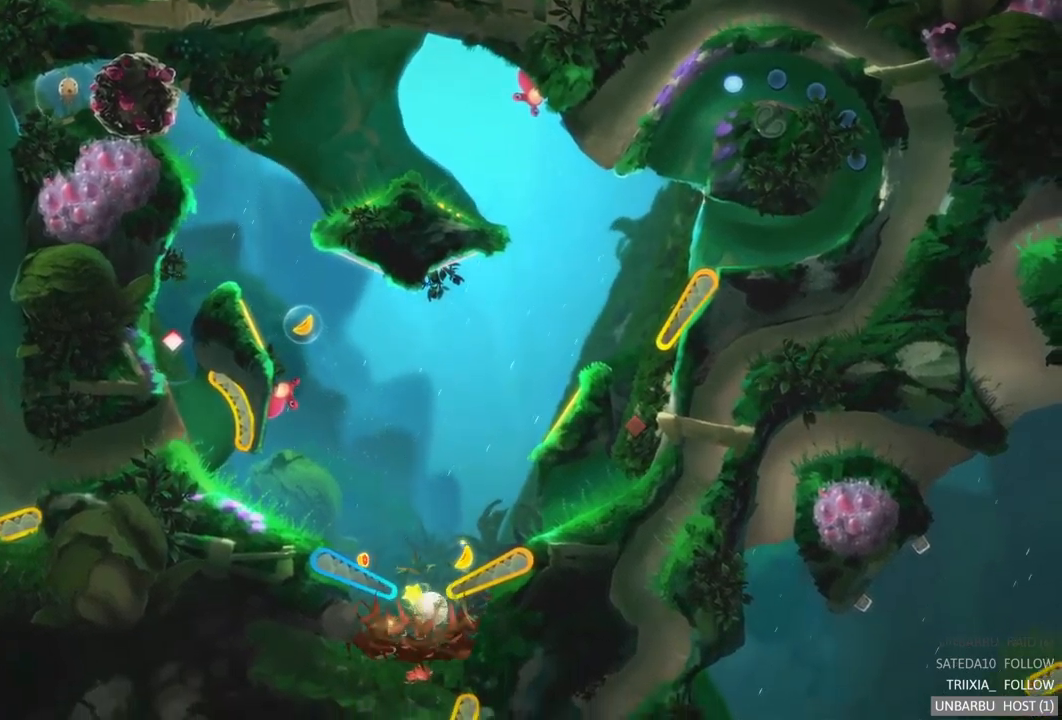
{"buttons": [], "left_stick": "center", "right_stick": "center", "events": []}
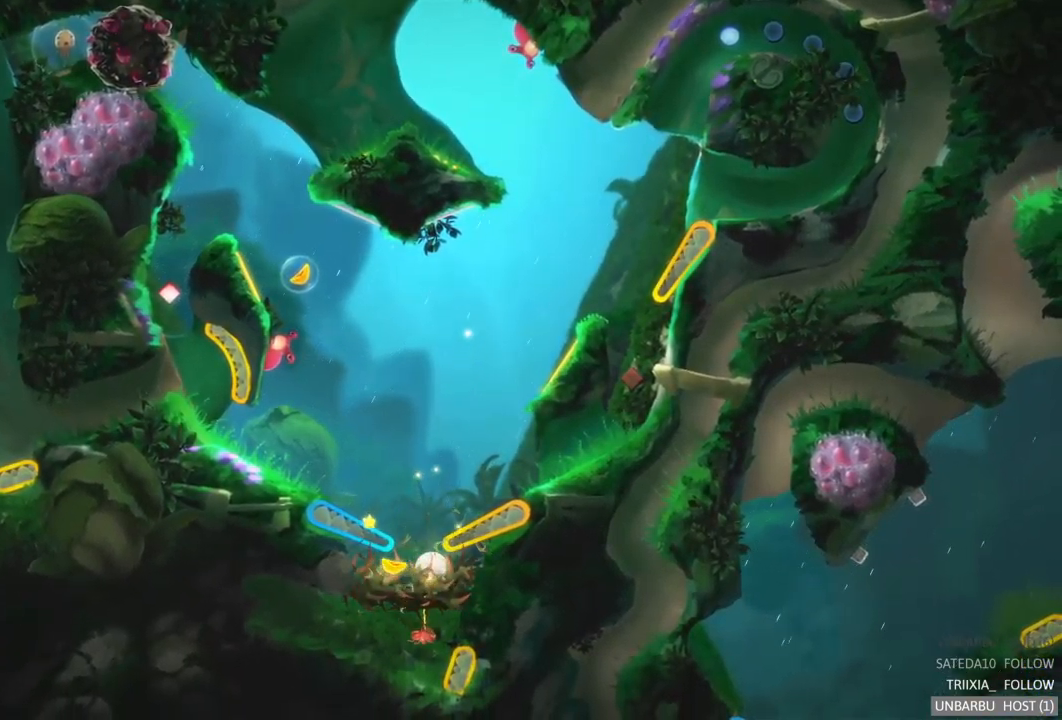
{"buttons": [], "left_stick": "center", "right_stick": "center", "events": []}
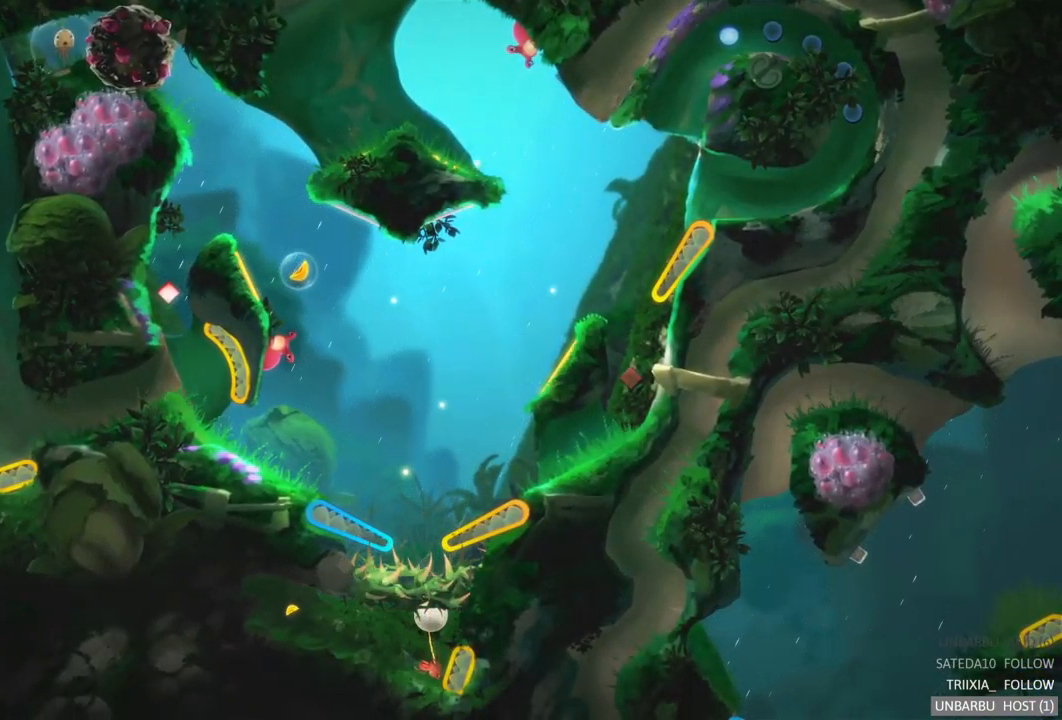
{"buttons": ["R2"], "left_stick": "center", "right_stick": "center", "events": [[200, "R2", "down"]]}
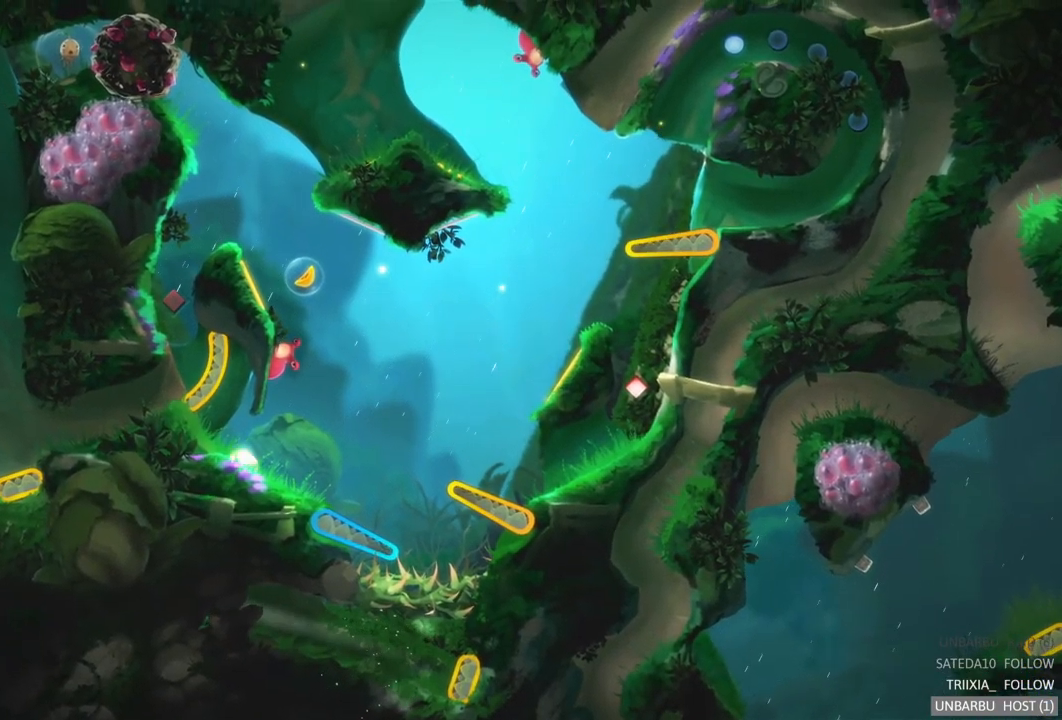
{"buttons": [], "left_stick": "center", "right_stick": "center", "events": [[67, "R2", "up"]]}
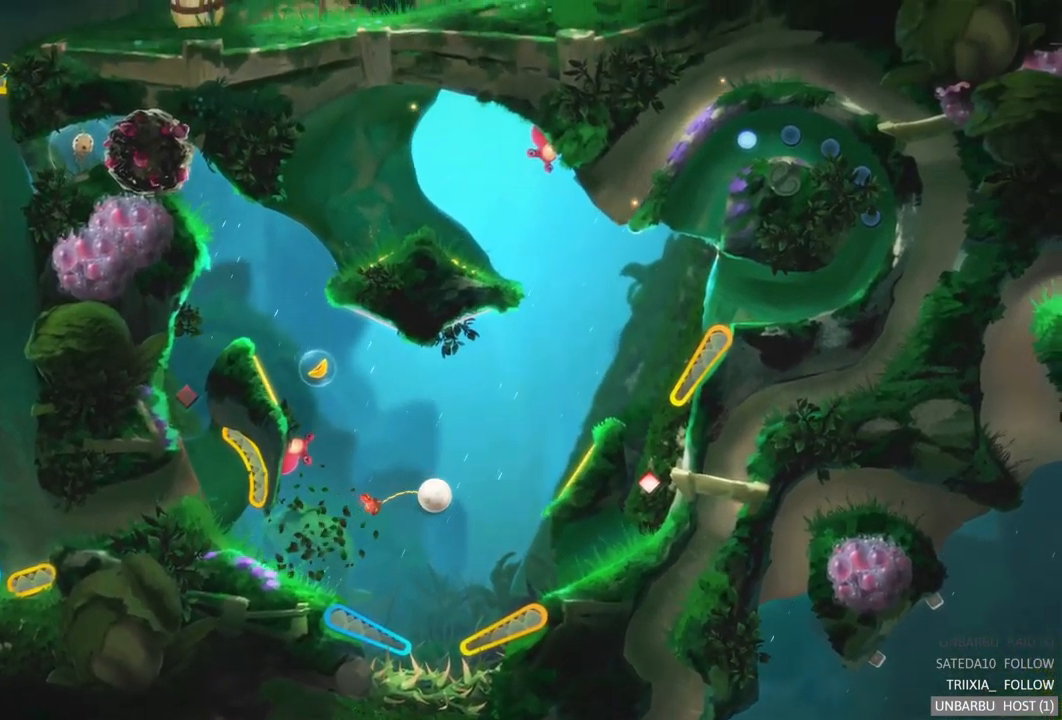
{"buttons": [], "left_stick": "center", "right_stick": "center", "events": []}
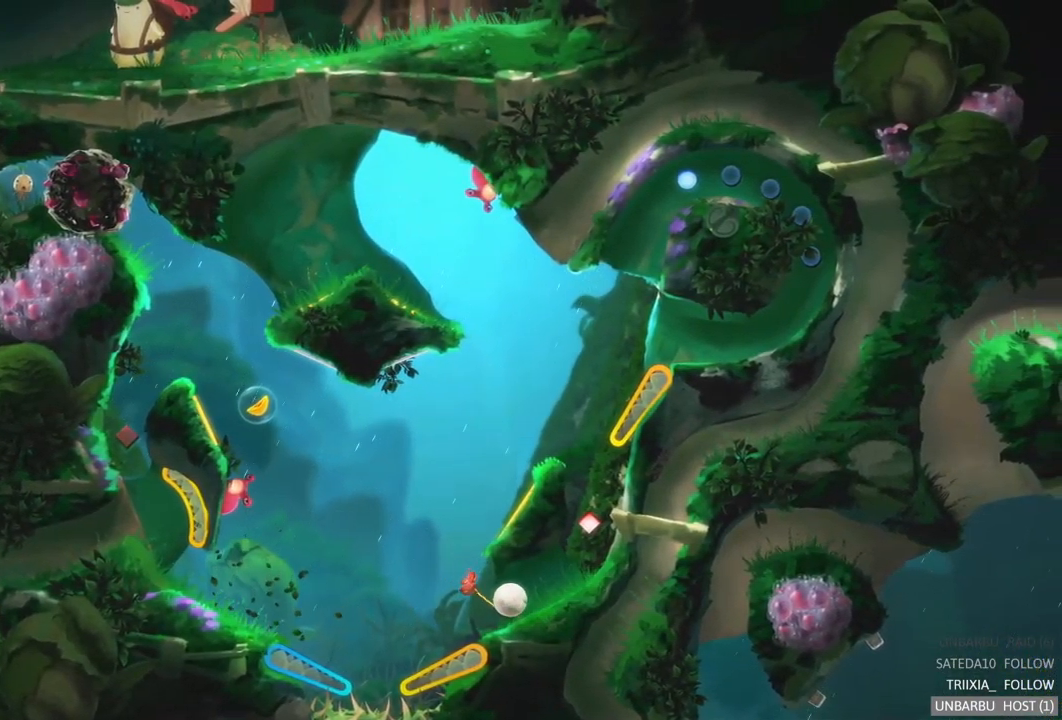
{"buttons": [], "left_stick": "center", "right_stick": "center", "events": []}
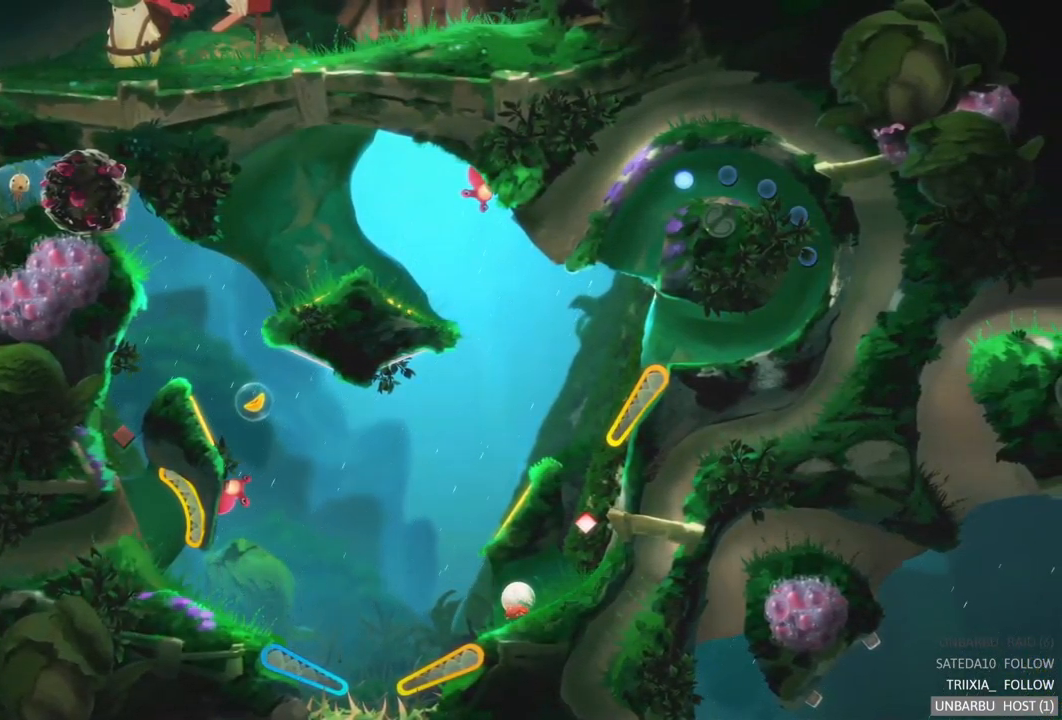
{"buttons": [], "left_stick": "center", "right_stick": "center", "events": []}
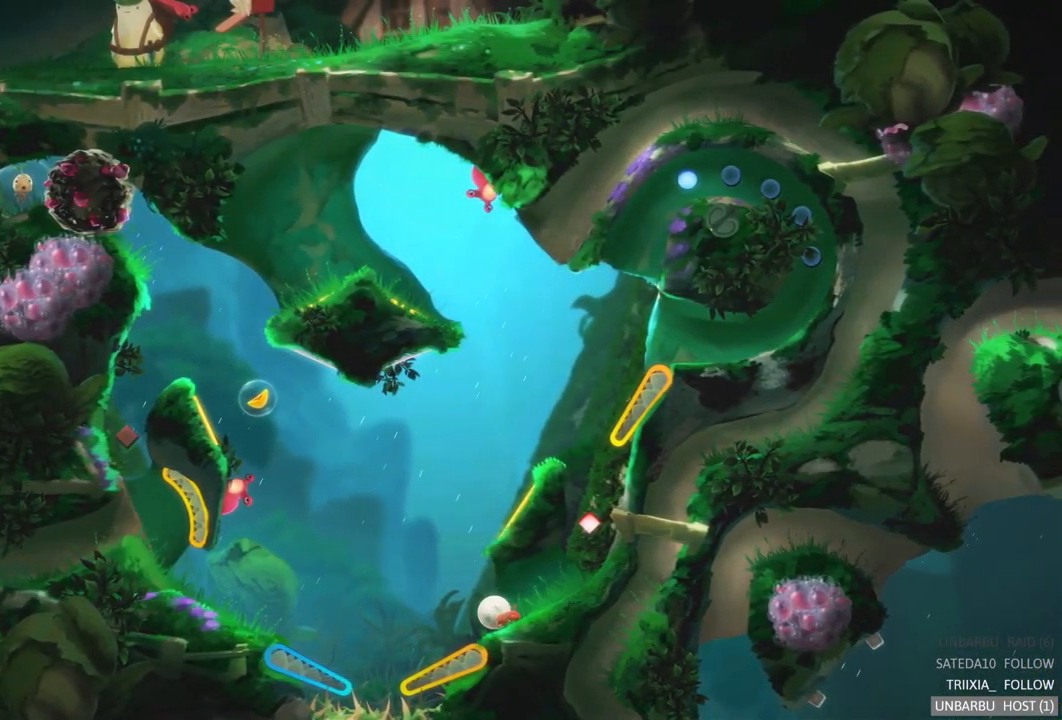
{"buttons": [], "left_stick": "center", "right_stick": "center", "events": []}
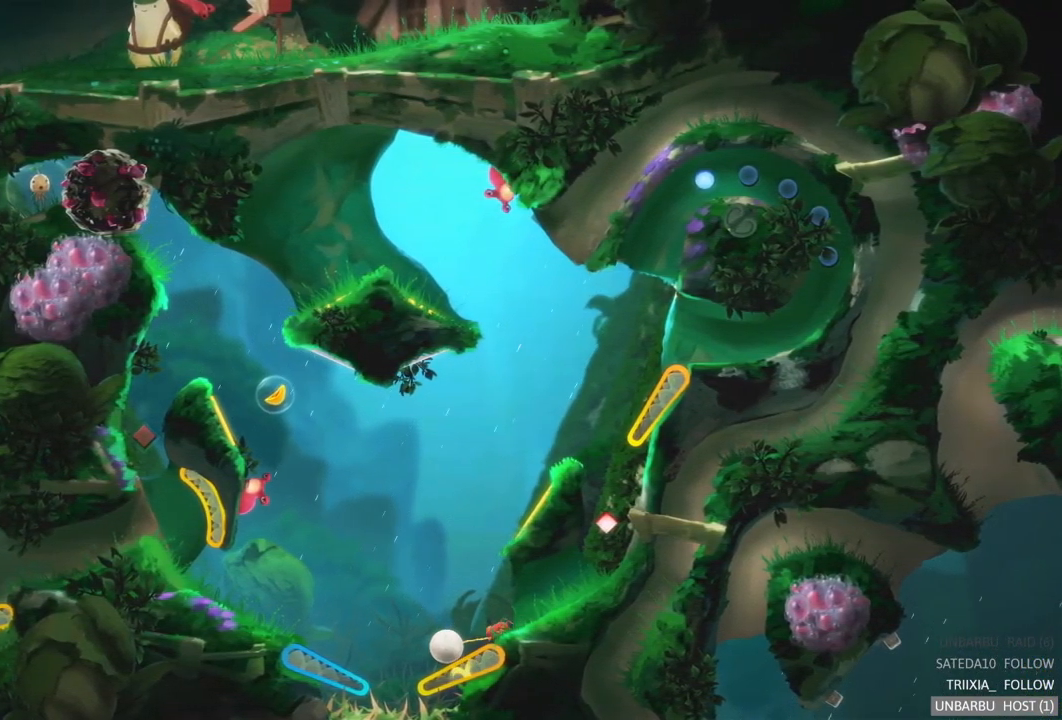
{"buttons": ["L2"], "left_stick": "center", "right_stick": "center", "events": [[133, "R2", "down"], [367, "R2", "up"], [467, "L2", "down"]]}
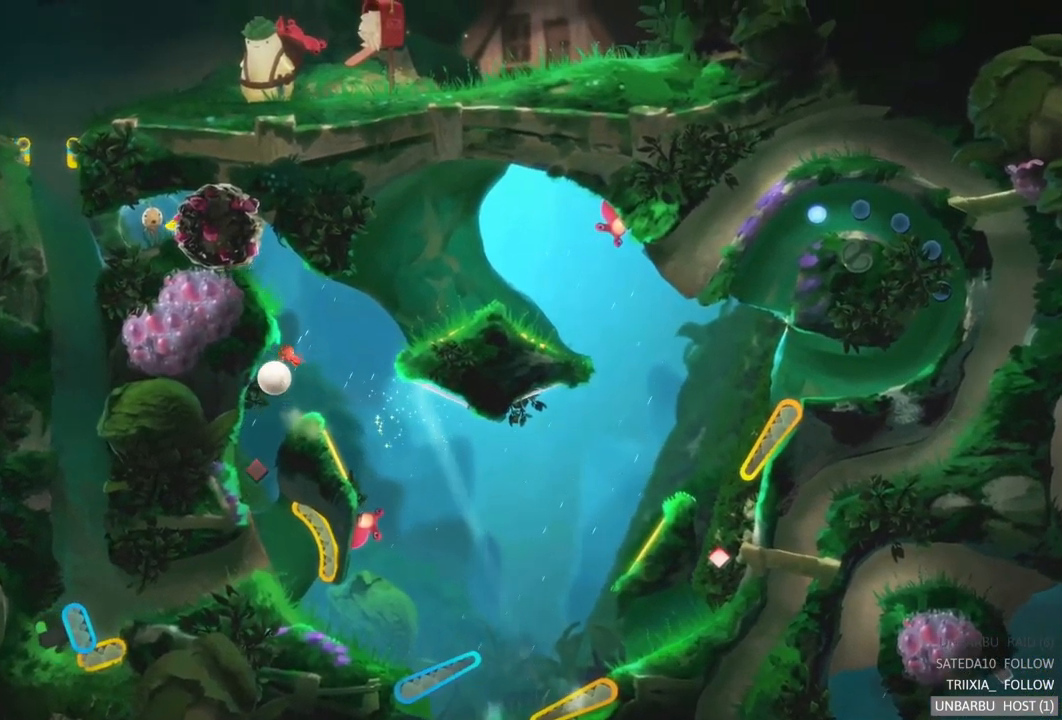
{"buttons": ["L2"], "left_stick": "center", "right_stick": "center", "events": []}
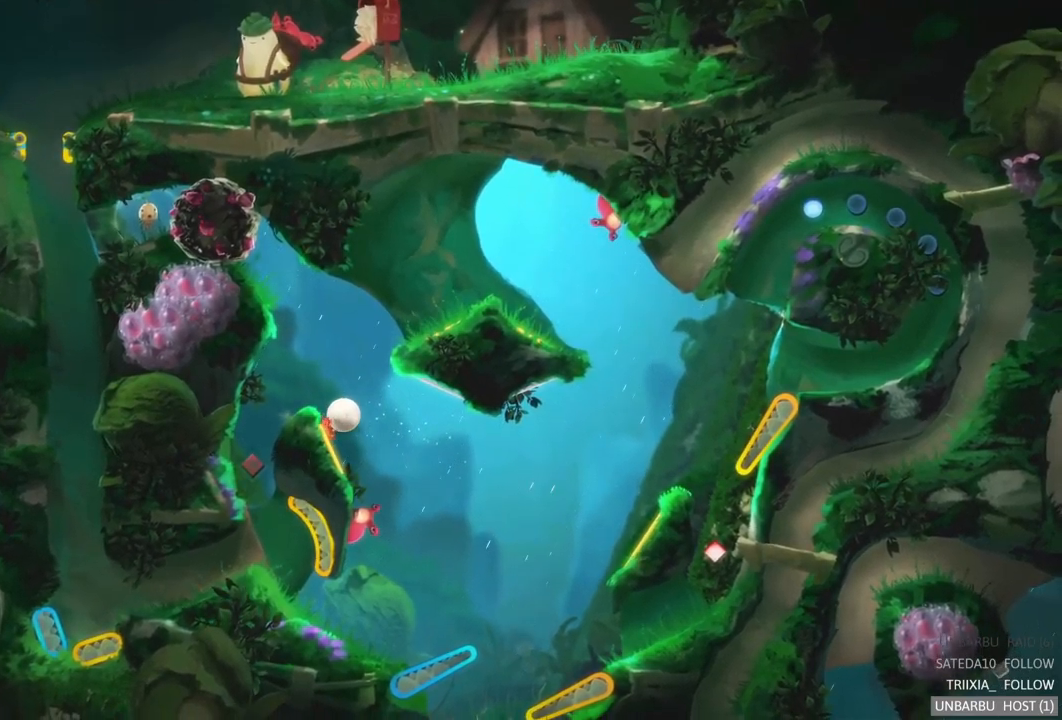
{"buttons": ["L2"], "left_stick": "center", "right_stick": "center", "events": [[150, "L2", "up"], [234, "L2", "down"]]}
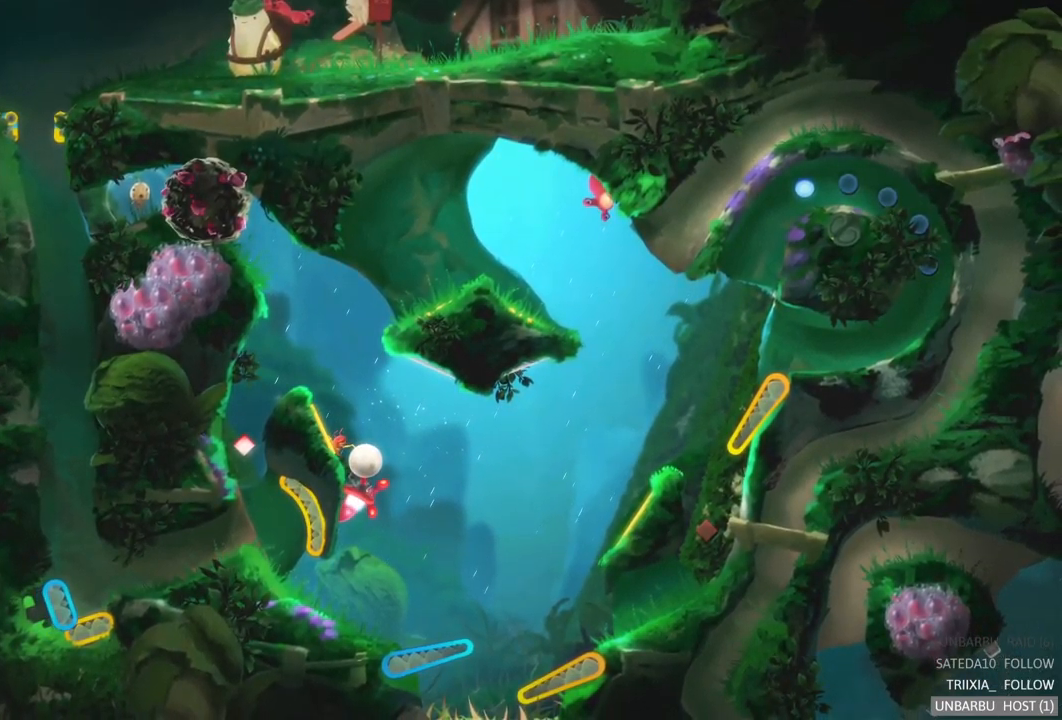
{"buttons": ["L2"], "left_stick": "center", "right_stick": "center", "events": []}
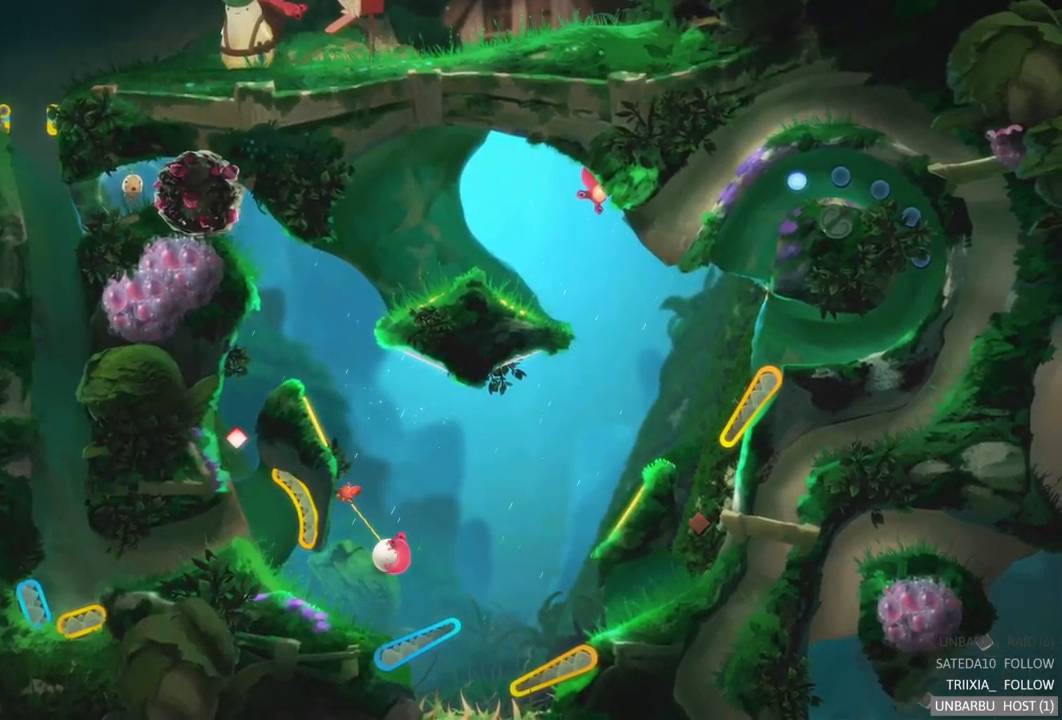
{"buttons": ["L2"], "left_stick": "center", "right_stick": "center", "events": [[67, "L2", "up"], [200, "L2", "down"]]}
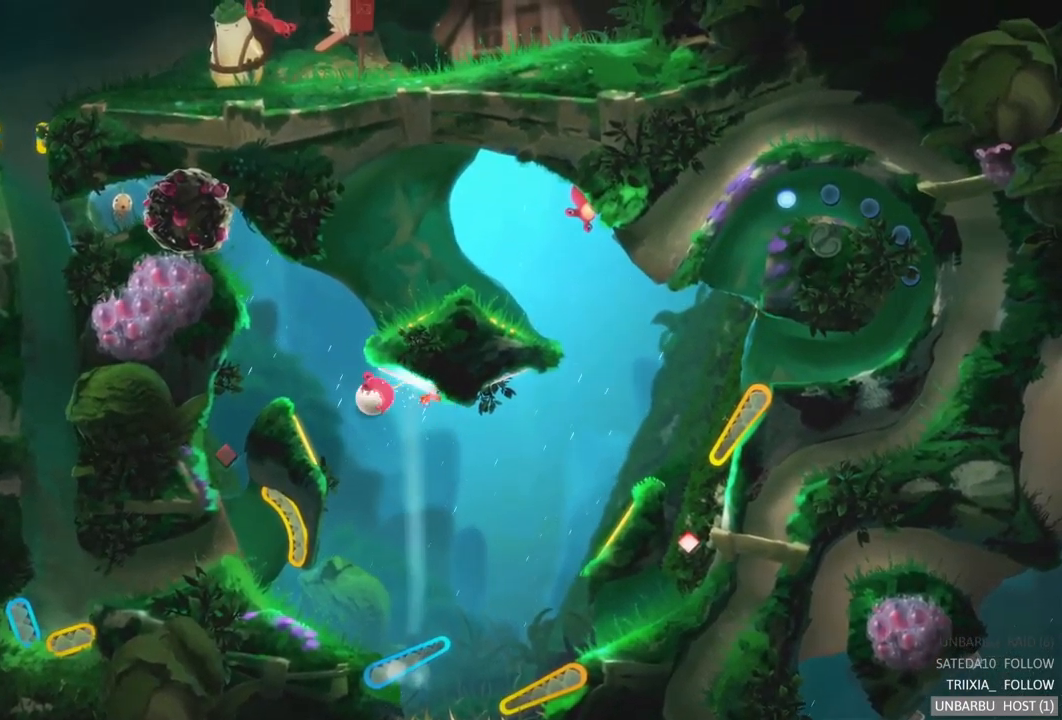
{"buttons": [], "left_stick": "center", "right_stick": "center", "events": [[67, "L2", "up"]]}
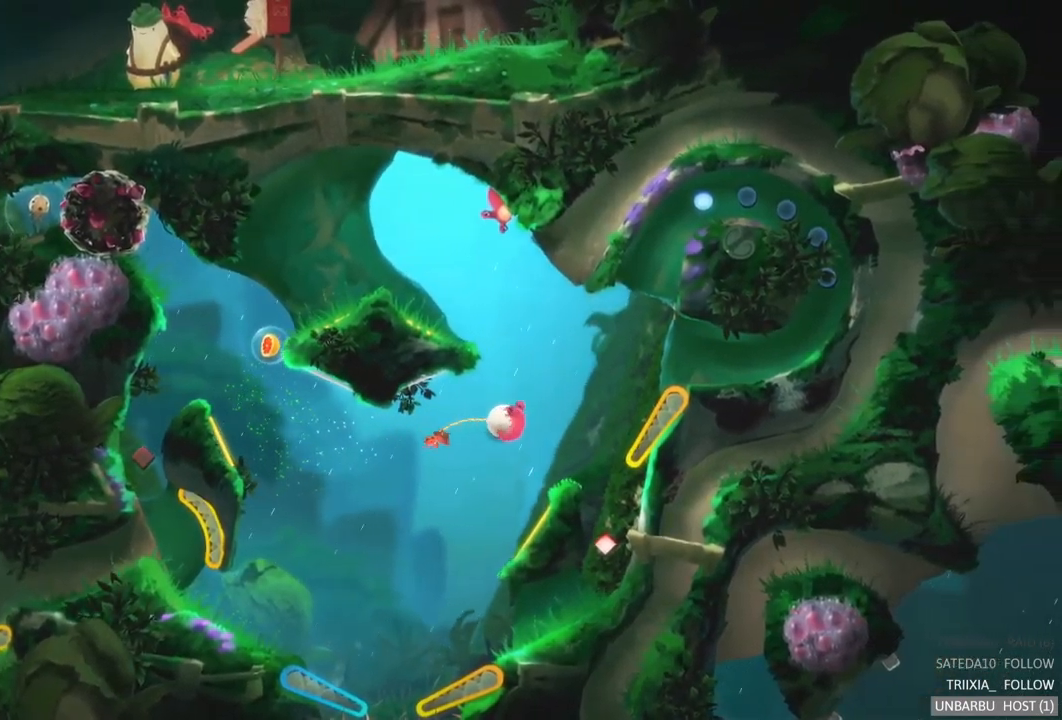
{"buttons": [], "left_stick": "center", "right_stick": "center", "events": []}
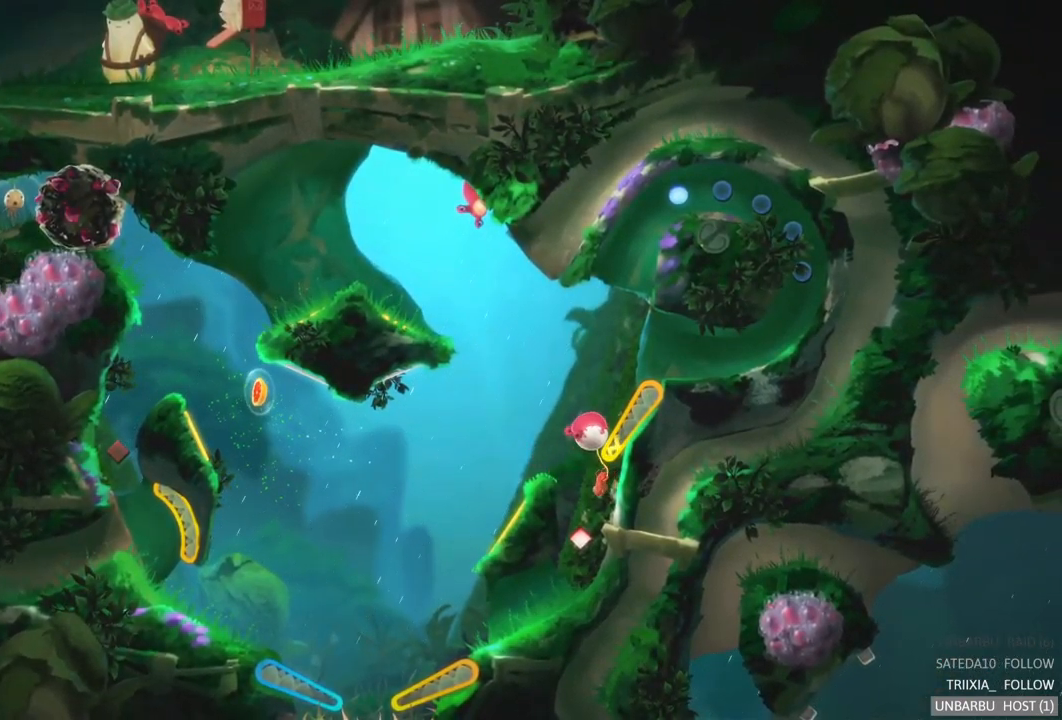
{"buttons": [], "left_stick": "center", "right_stick": "center", "events": []}
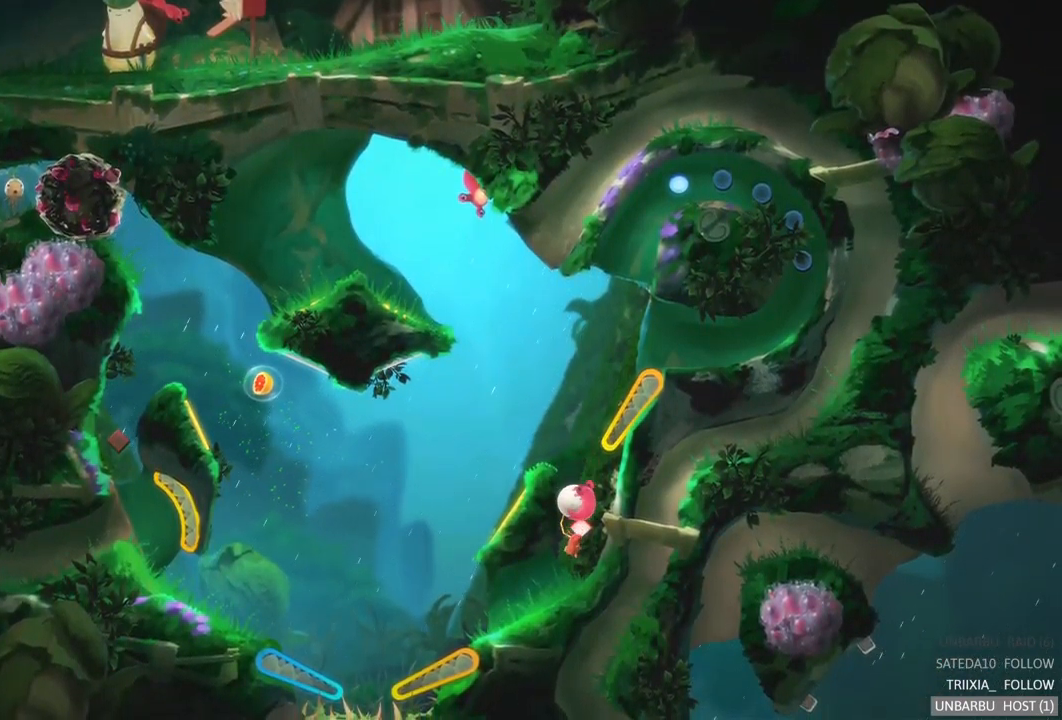
{"buttons": [], "left_stick": "center", "right_stick": "center", "events": []}
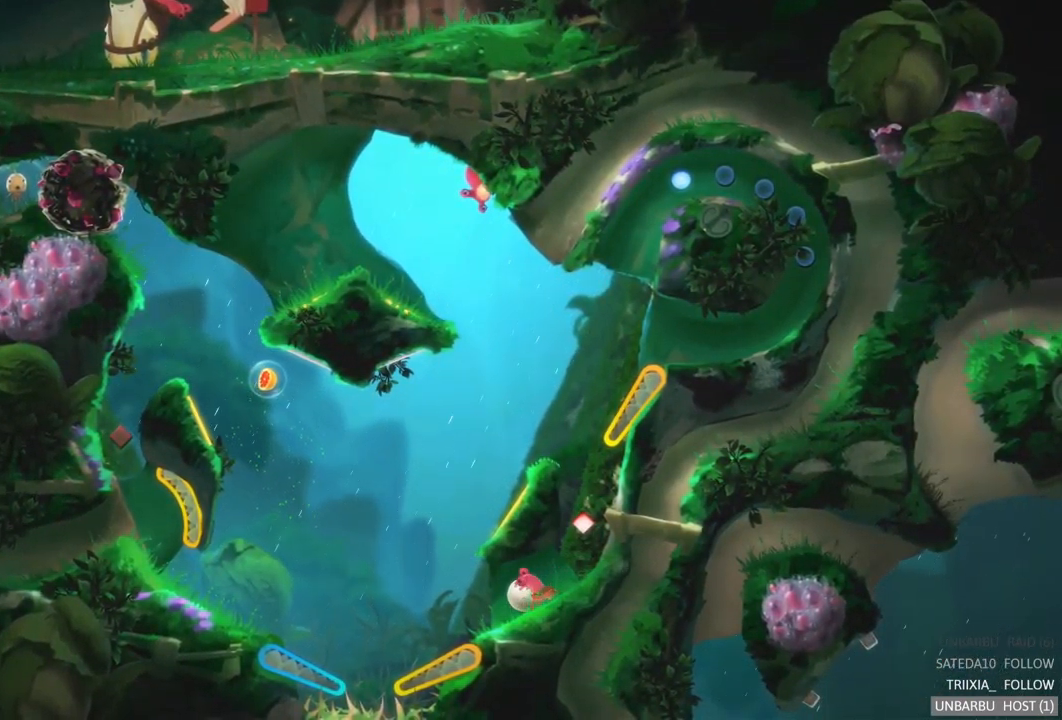
{"buttons": [], "left_stick": "center", "right_stick": "center", "events": []}
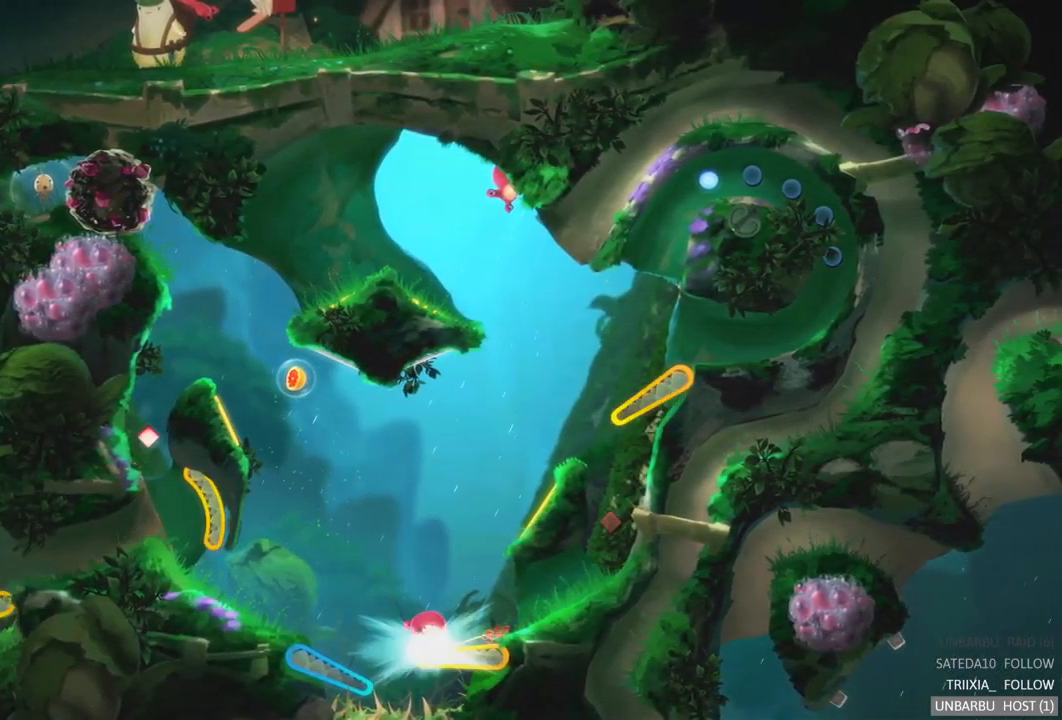
{"buttons": [], "left_stick": "center", "right_stick": "center", "events": [[17, "R2", "down"], [417, "R2", "up"]]}
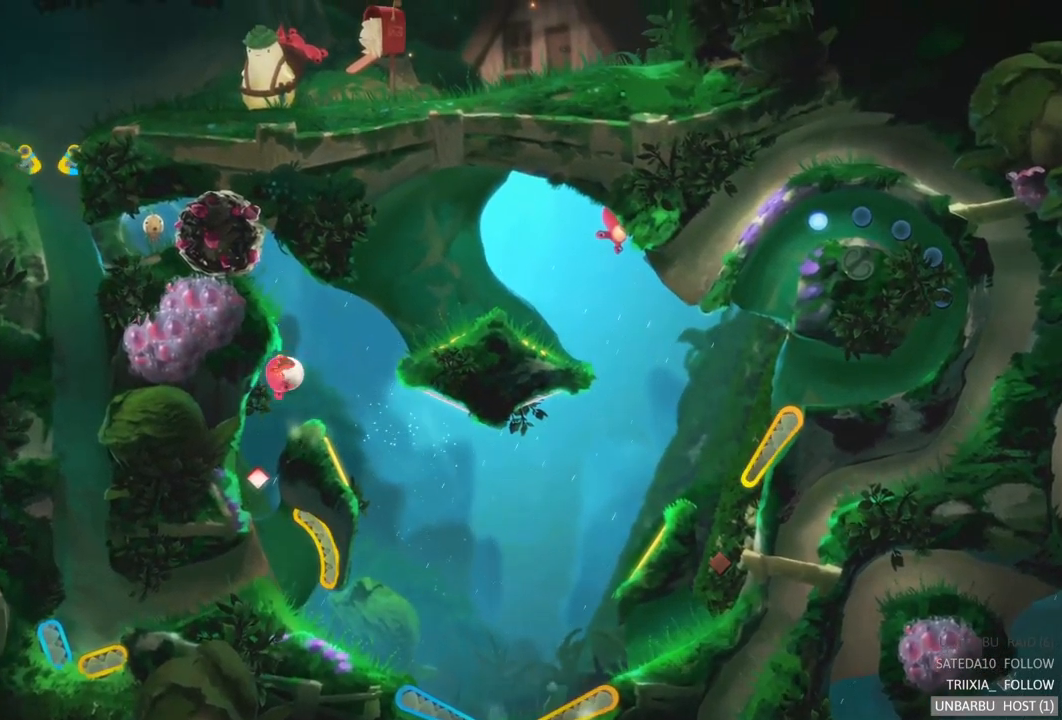
{"buttons": [], "left_stick": "center", "right_stick": "center", "events": []}
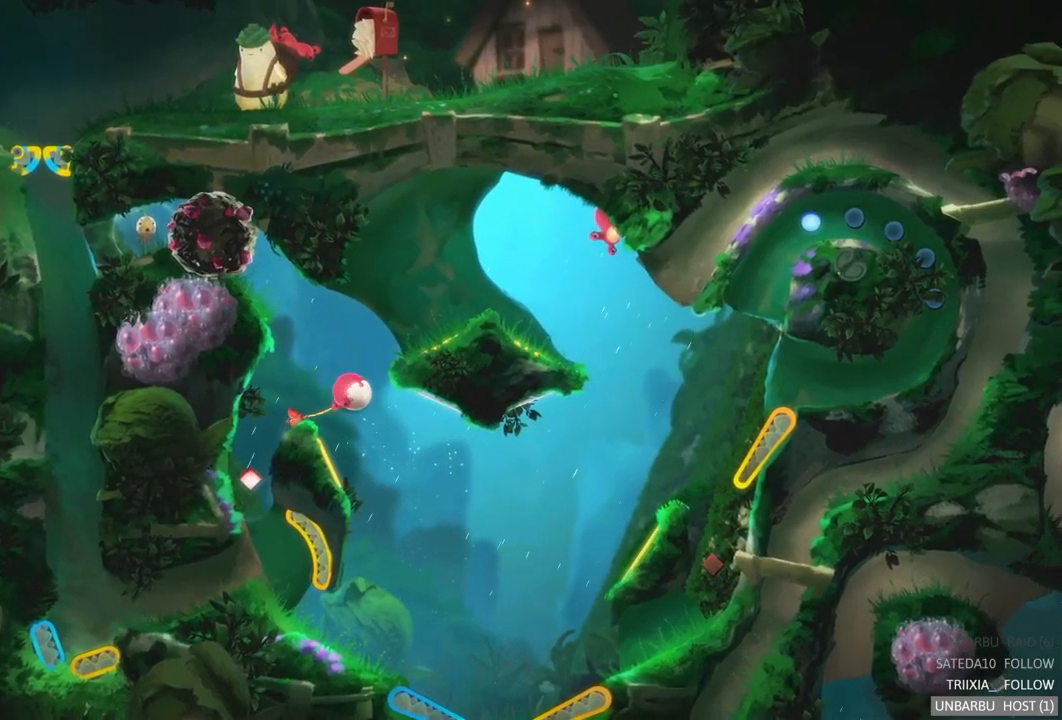
{"buttons": [], "left_stick": "center", "right_stick": "center", "events": []}
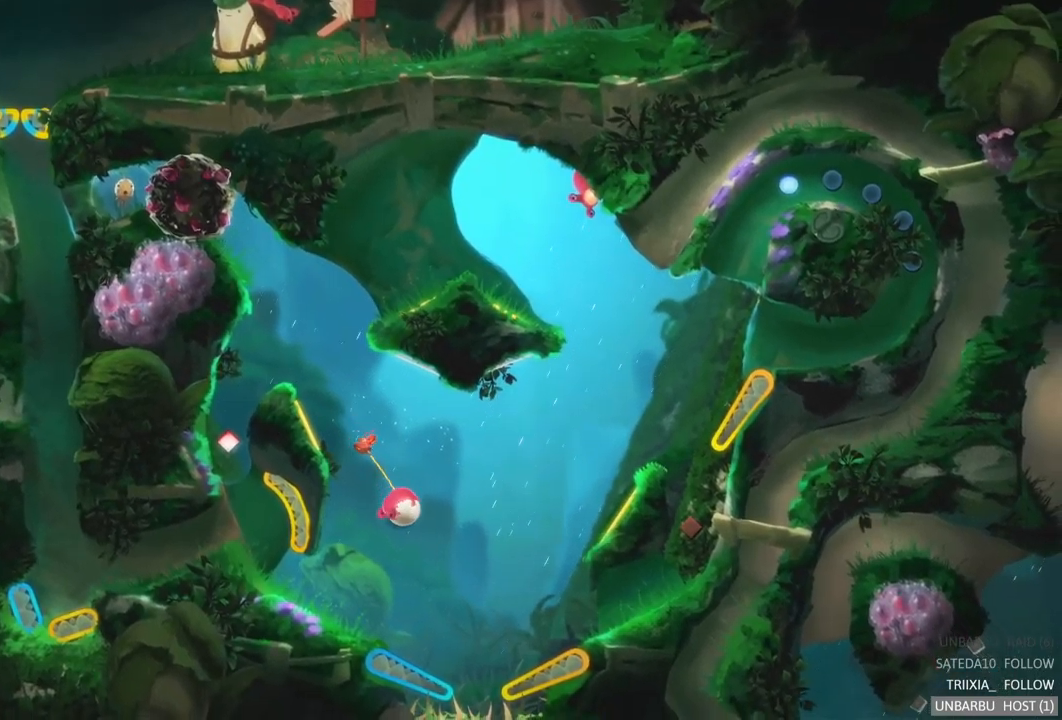
{"buttons": [], "left_stick": "center", "right_stick": "center", "events": [[267, "L2", "down"], [500, "L2", "up"]]}